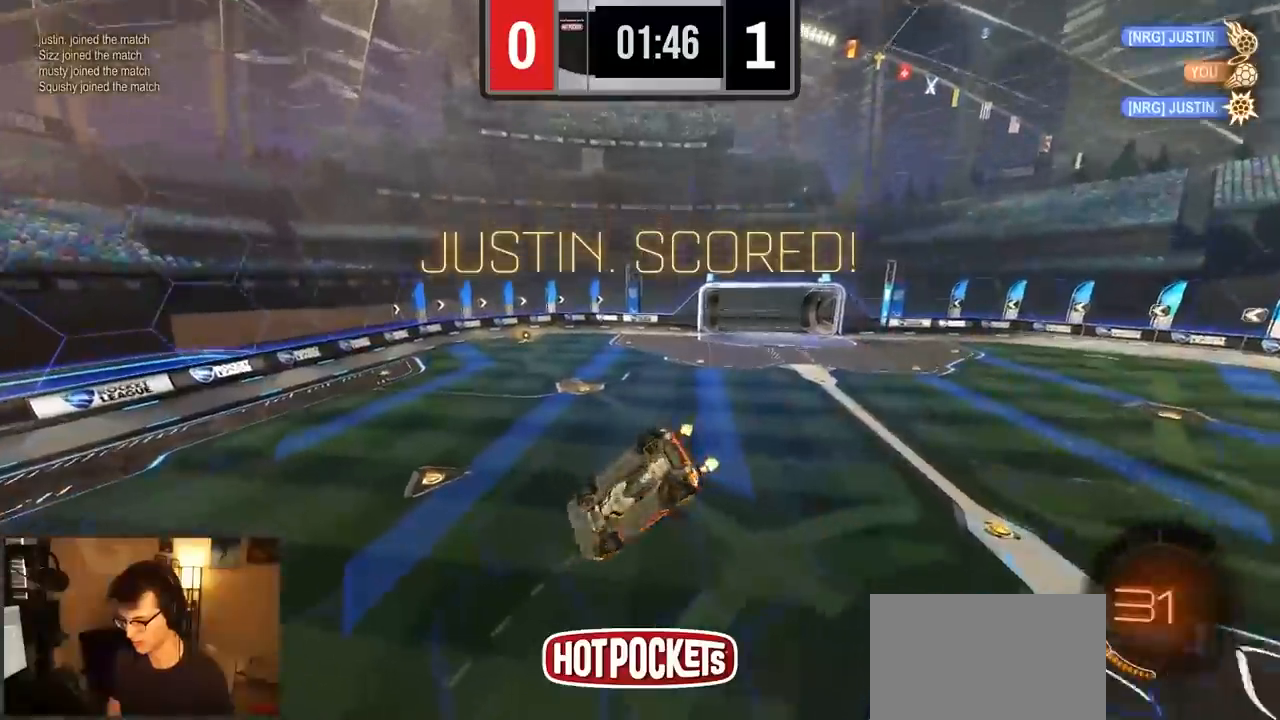
Gameplay with a controller (PlayStation layout); each line is a JSON object with the inputs held at the frame after it (dt_ms = milliseconds from this image to that frame). "events" lists button and stick changes between this image and that frame as [ms after this image, input, new state], when the widget could be followed in between. Not read: L3 R2 R3 SELECT START TOUCHPAD.
{"dt_ms": 500, "buttons": ["R1"], "left_stick": "center", "right_stick": "center", "events": [[17, "R1", "down"], [117, "CIRCLE", "up"], [300, "left_stick", "left"], [367, "left_stick", "center"], [433, "left_stick", "right"], [500, "left_stick", "center"]]}
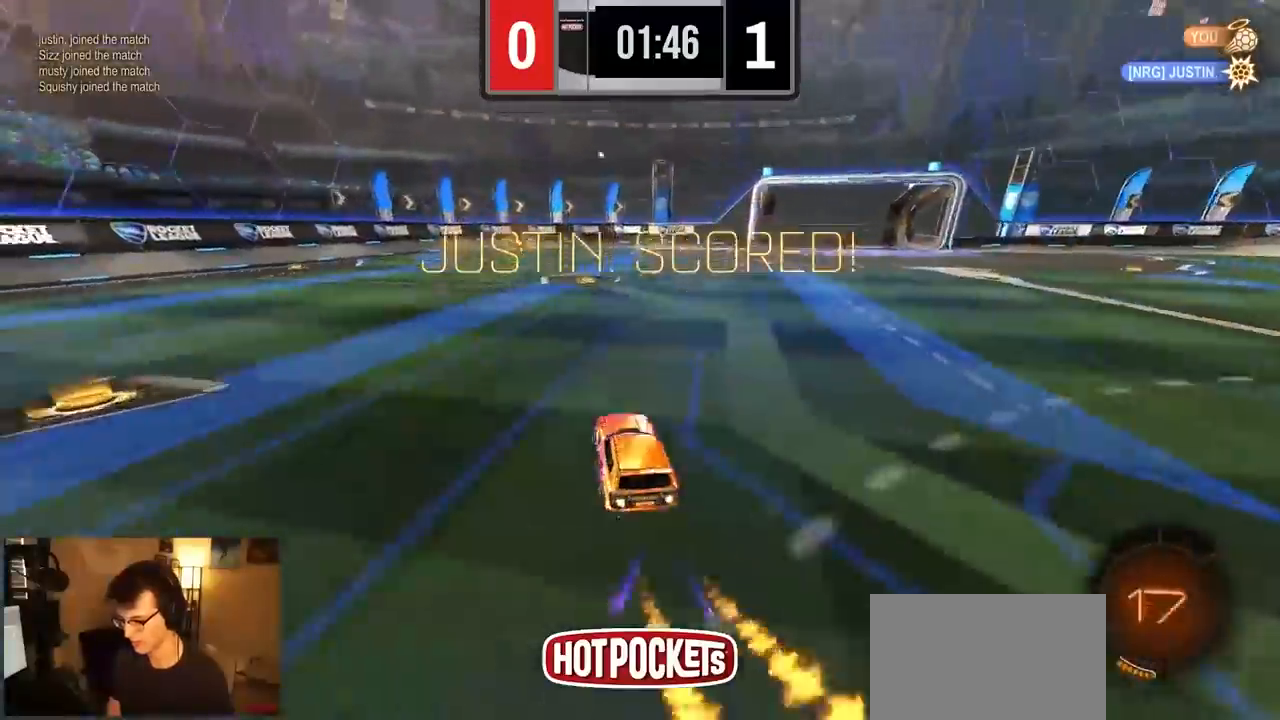
{"dt_ms": 1000, "buttons": ["CROSS"], "left_stick": "center", "right_stick": "center"}
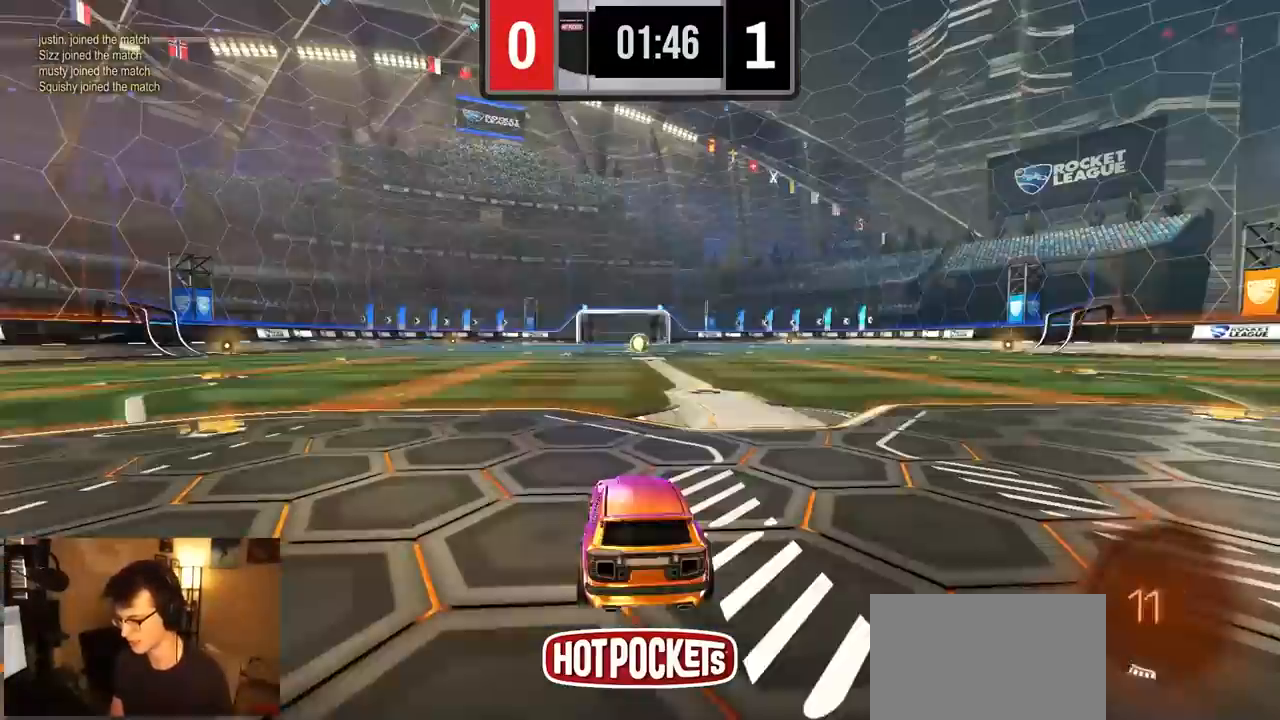
{"dt_ms": 500, "buttons": [], "left_stick": "center", "right_stick": "center", "events": [[67, "CROSS", "up"]]}
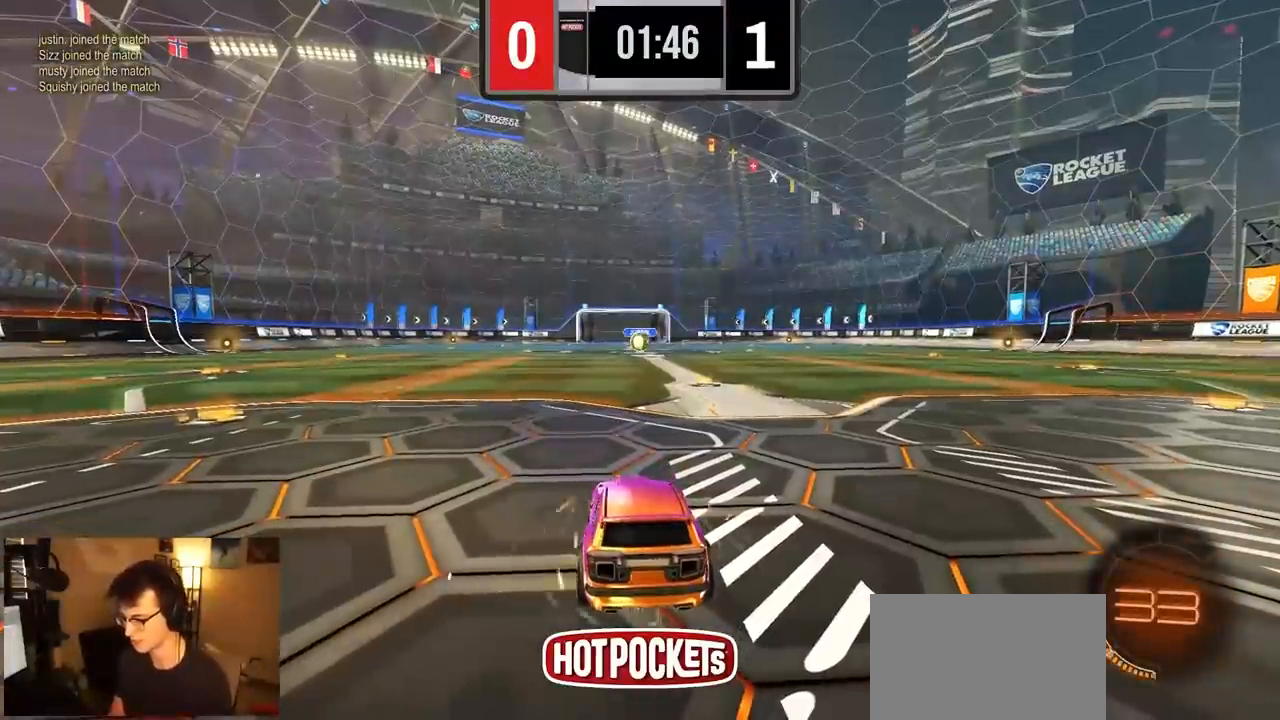
{"dt_ms": 500, "buttons": [], "left_stick": "center", "right_stick": "center", "events": []}
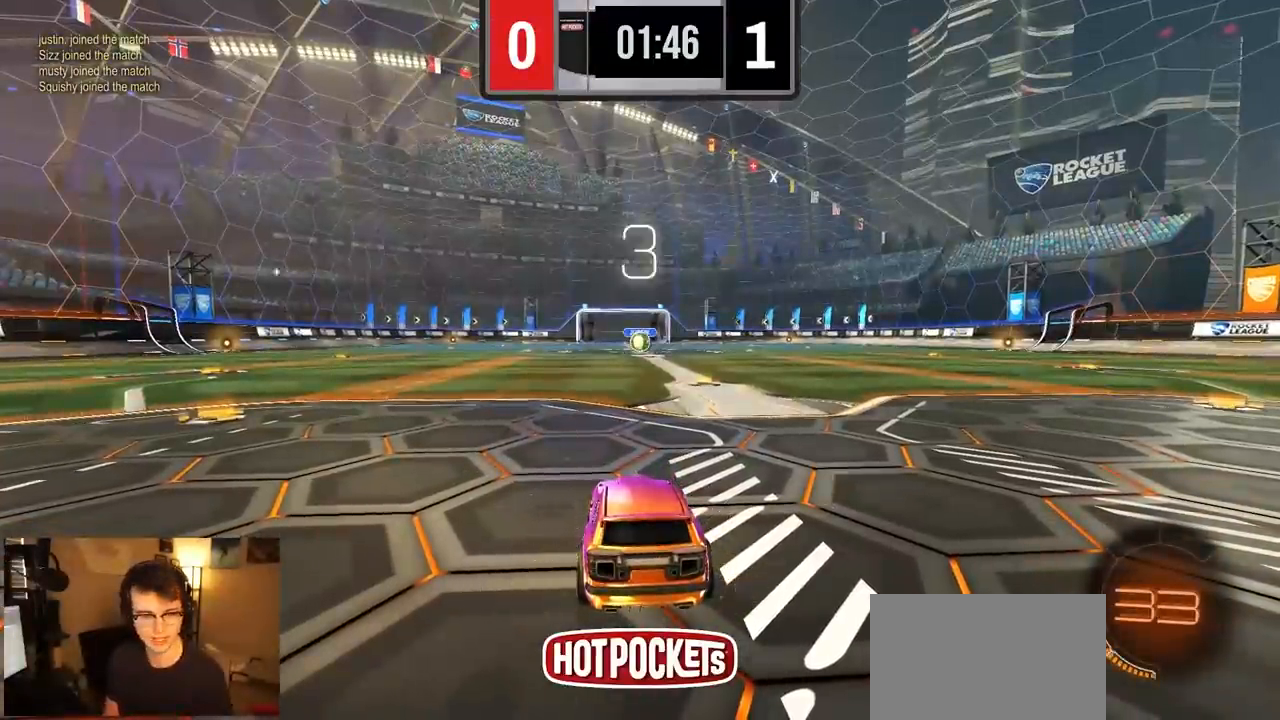
{"dt_ms": 500, "buttons": [], "left_stick": "center", "right_stick": "center", "events": []}
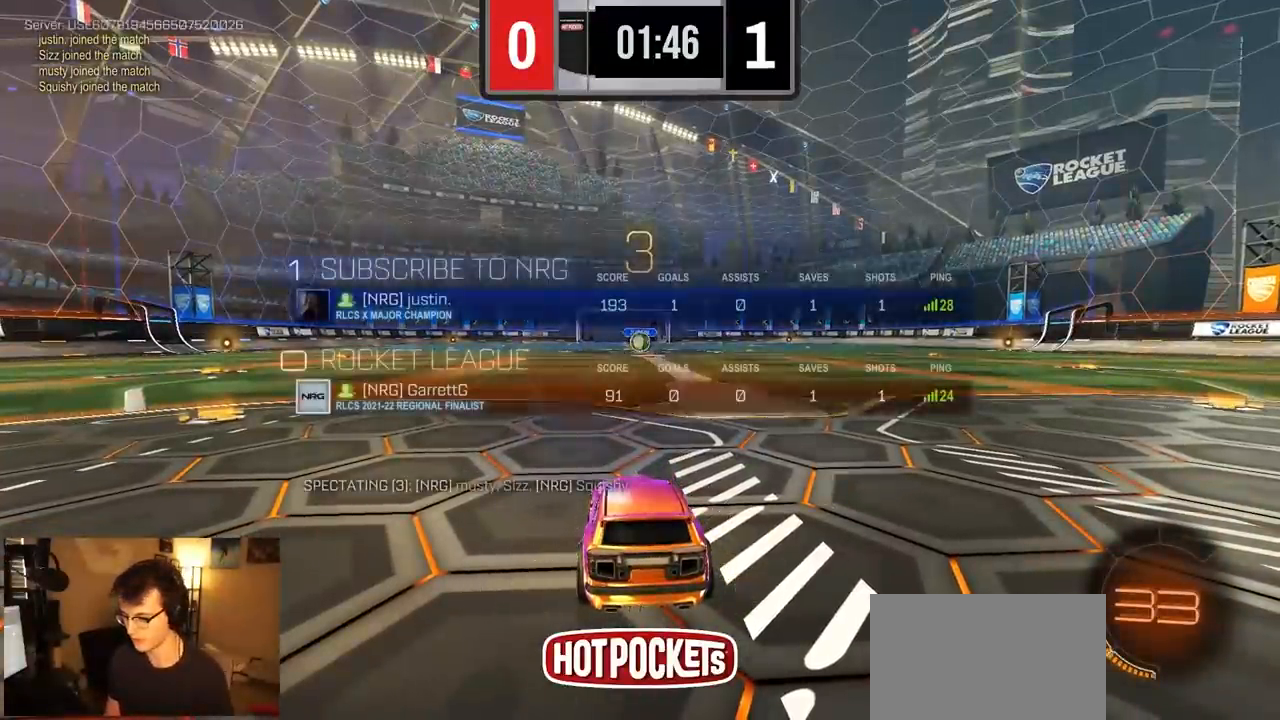
{"dt_ms": 500, "buttons": [], "left_stick": "center", "right_stick": "center", "events": [[67, "TRIANGLE", "down"], [250, "TRIANGLE", "up"]]}
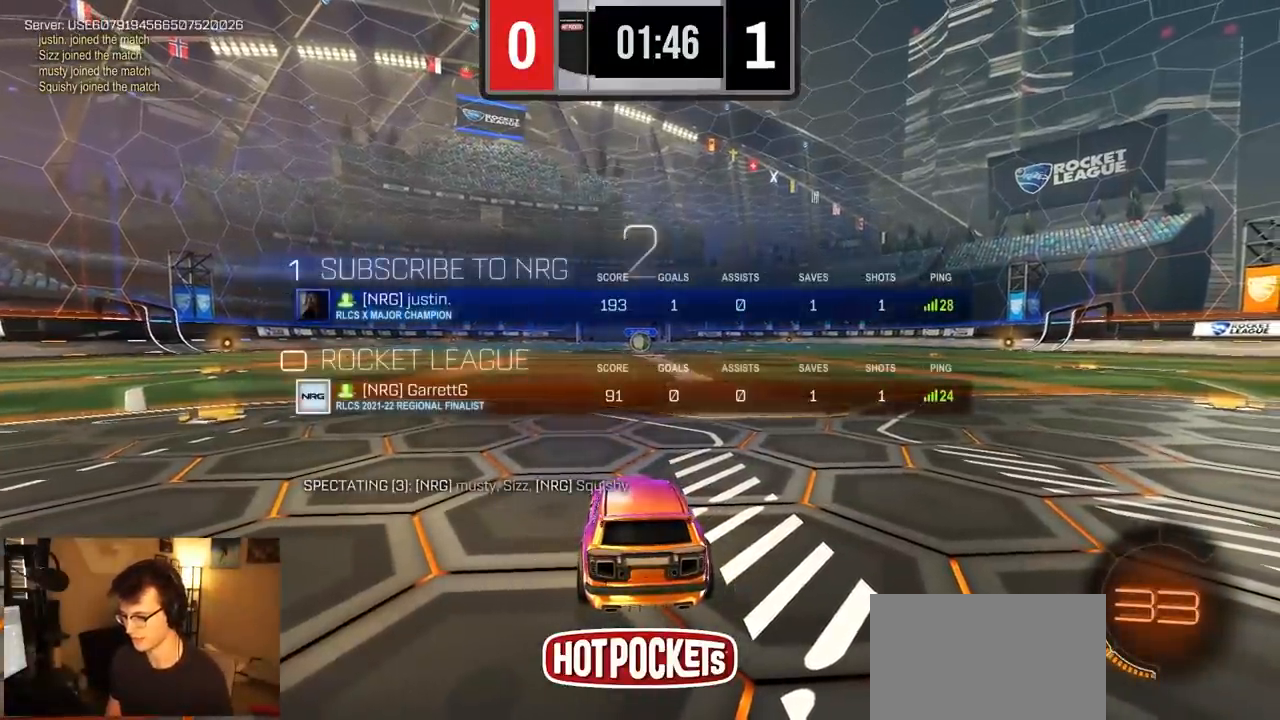
{"dt_ms": 500, "buttons": ["R1"], "left_stick": "down-left", "right_stick": "center", "events": [[133, "R1", "down"], [317, "left_stick", "down-left"]]}
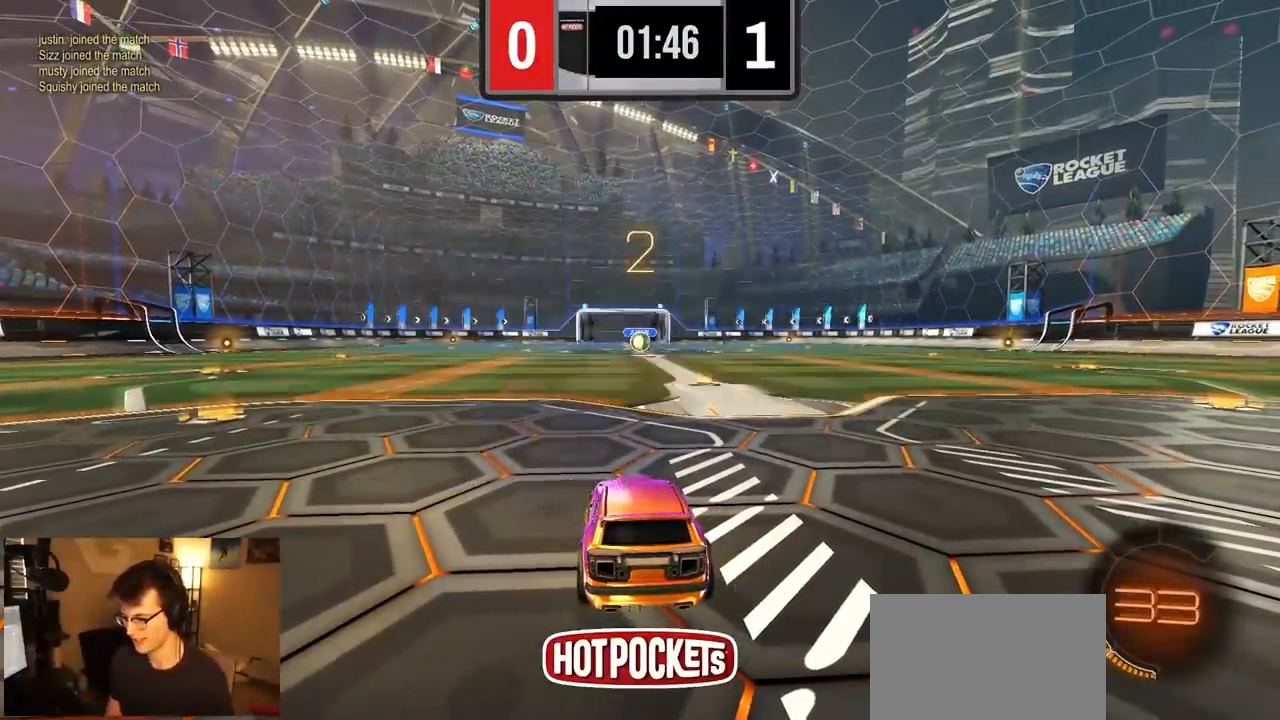
{"dt_ms": 1000, "buttons": ["R1"], "left_stick": "center", "right_stick": "center"}
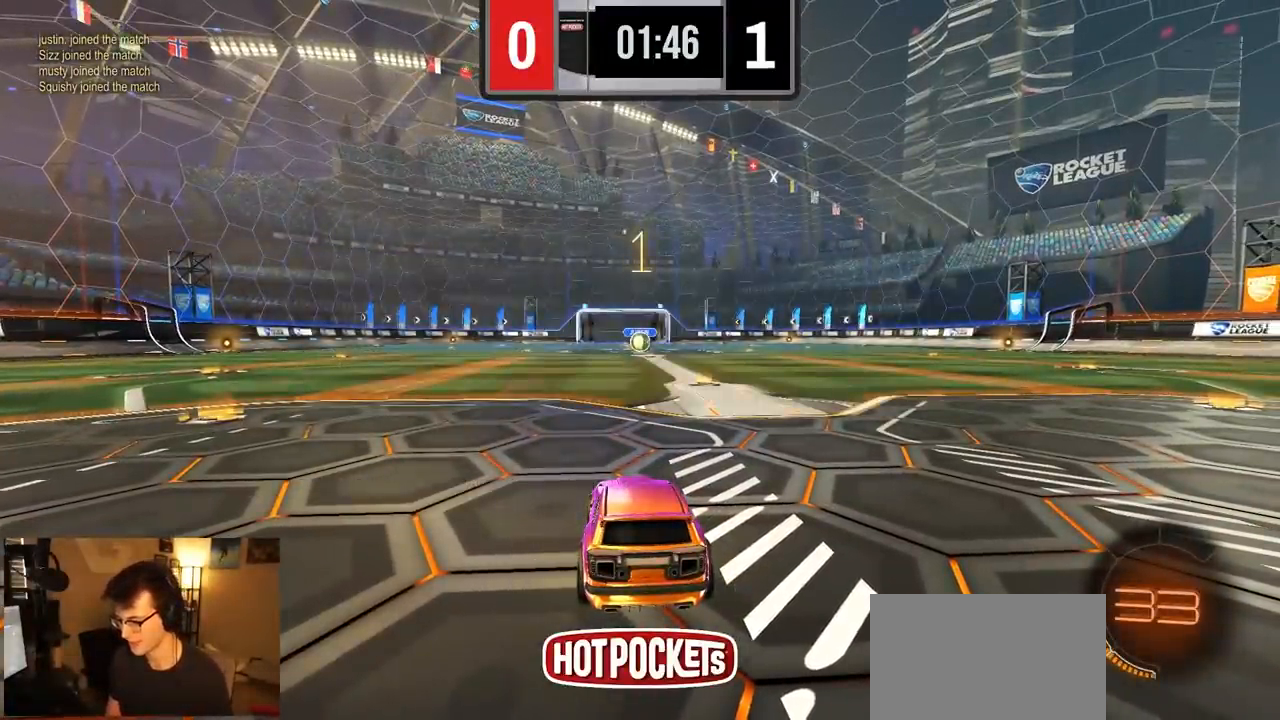
{"dt_ms": 1000, "buttons": ["R1"], "left_stick": "center", "right_stick": "center", "events": [[50, "L1", "down"], [117, "L1", "up"], [233, "L1", "down"], [383, "L1", "up"], [500, "left_stick", "right"], [633, "left_stick", "center"]]}
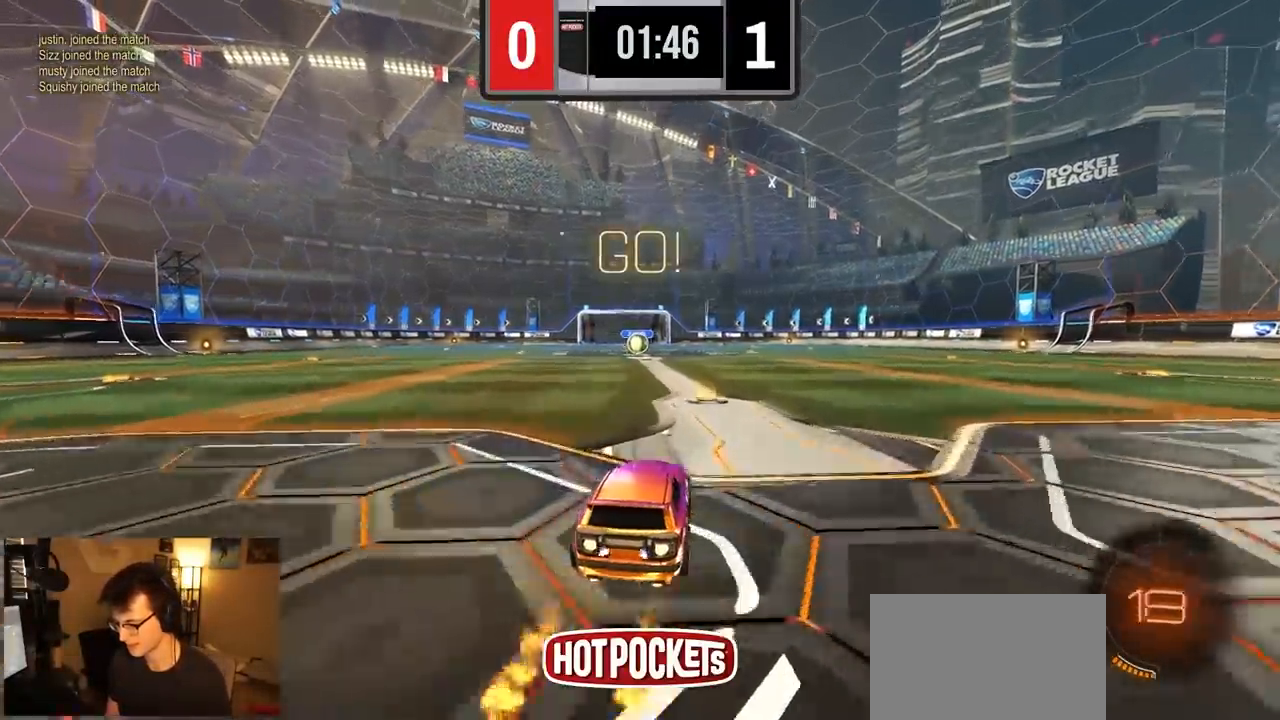
{"dt_ms": 500, "buttons": ["TRIANGLE", "L1", "R1"], "left_stick": "down-right", "right_stick": "center", "events": [[17, "left_stick", "left"], [133, "CROSS", "down"], [200, "L1", "down"], [217, "CROSS", "up"], [217, "left_stick", "up-right"], [300, "CROSS", "down"], [350, "TRIANGLE", "down"], [367, "CROSS", "up"], [367, "left_stick", "down-right"]]}
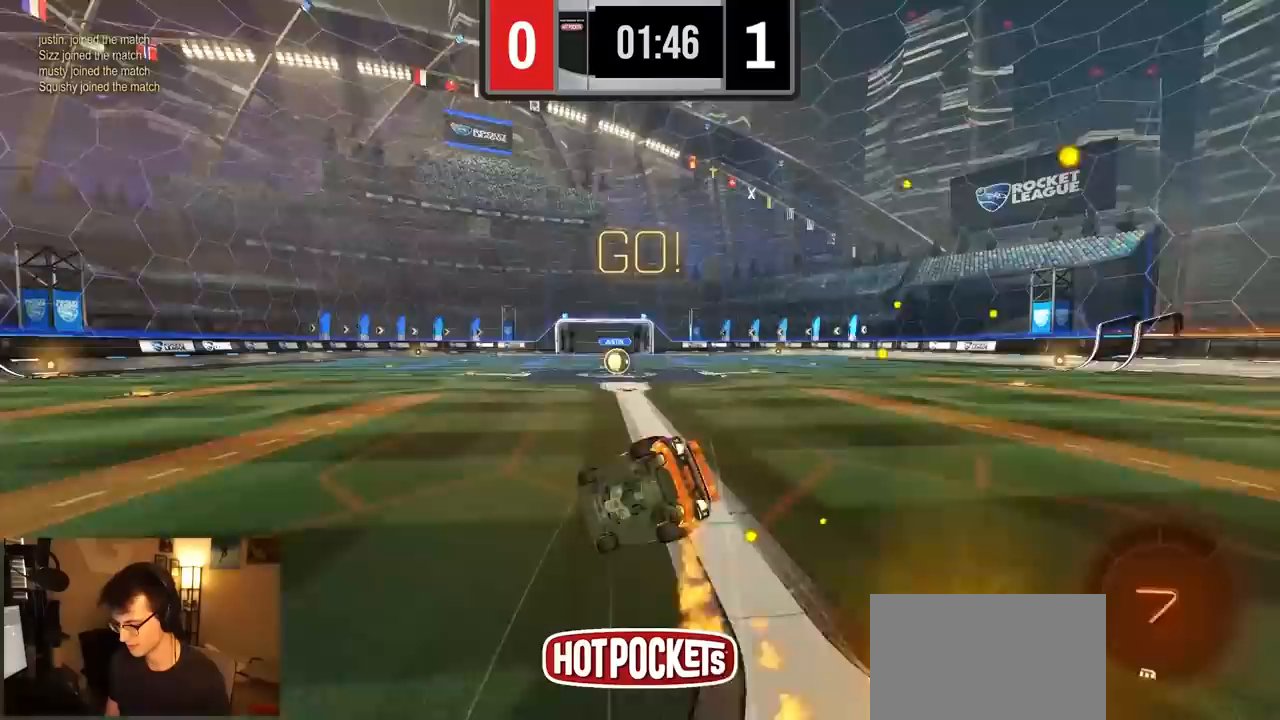
{"dt_ms": 500, "buttons": ["L1"], "left_stick": "down-right", "right_stick": "center", "events": [[117, "TRIANGLE", "up"], [233, "R1", "up"], [250, "SQUARE", "down"], [333, "SQUARE", "up"]]}
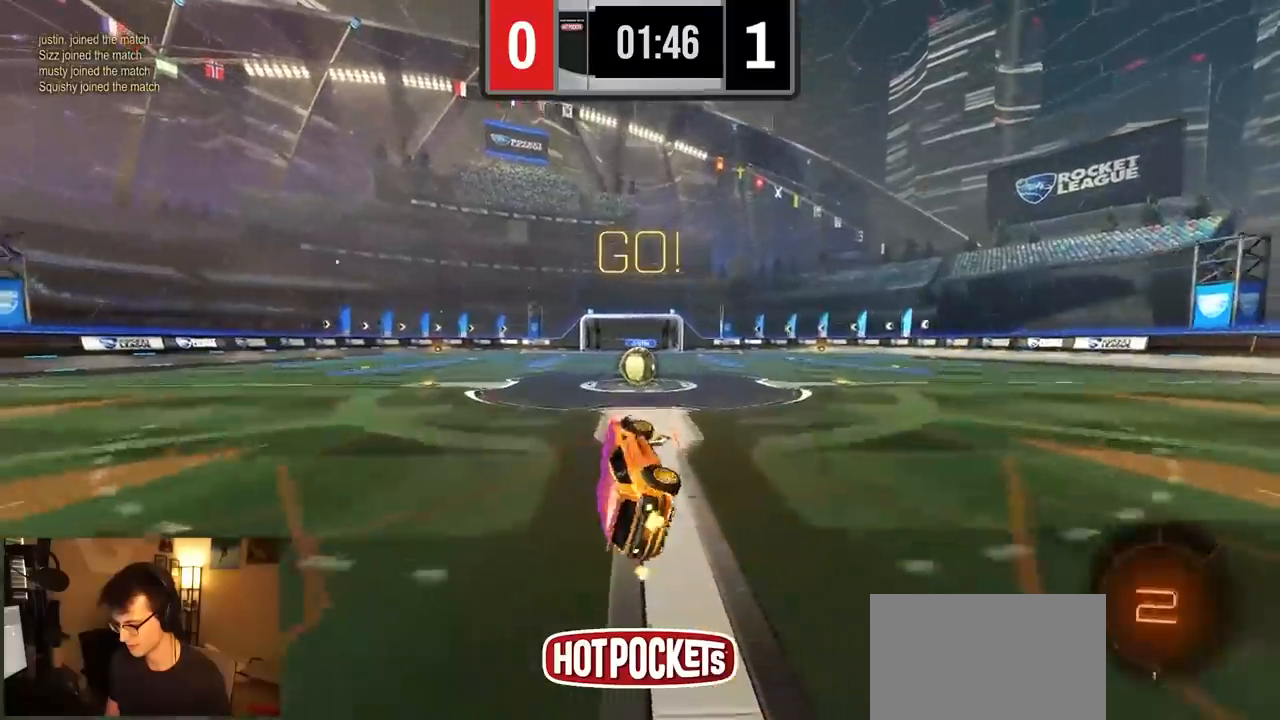
{"dt_ms": 500, "buttons": ["CROSS", "L1"], "left_stick": "left", "right_stick": "center", "events": [[150, "L1", "up"], [200, "left_stick", "center"], [450, "CROSS", "down"], [483, "L1", "down"], [483, "left_stick", "left"]]}
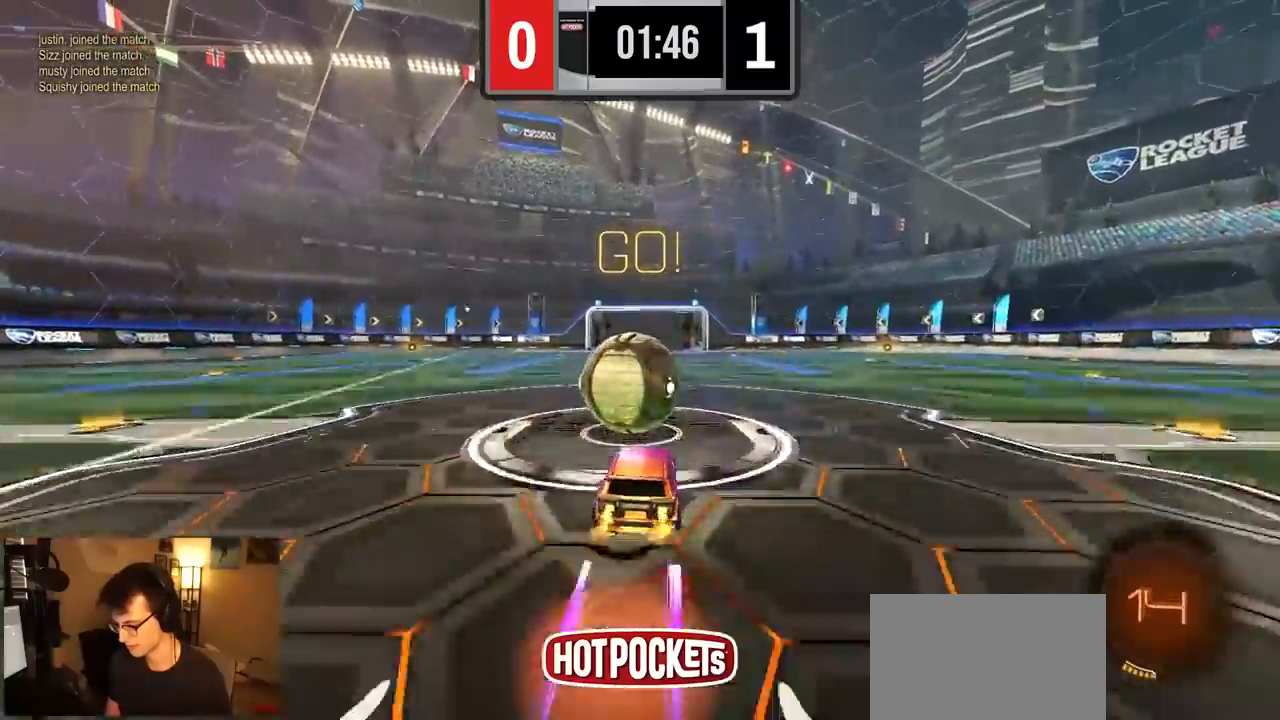
{"dt_ms": 500, "buttons": ["L1"], "left_stick": "left", "right_stick": "center", "events": [[67, "CROSS", "up"], [100, "CROSS", "down"], [150, "SQUARE", "down"], [150, "TRIANGLE", "down"], [167, "left_stick", "down-left"], [200, "CROSS", "up"], [200, "SQUARE", "up"], [233, "TRIANGLE", "up"], [283, "TRIANGLE", "down"], [400, "TRIANGLE", "up"], [400, "left_stick", "left"]]}
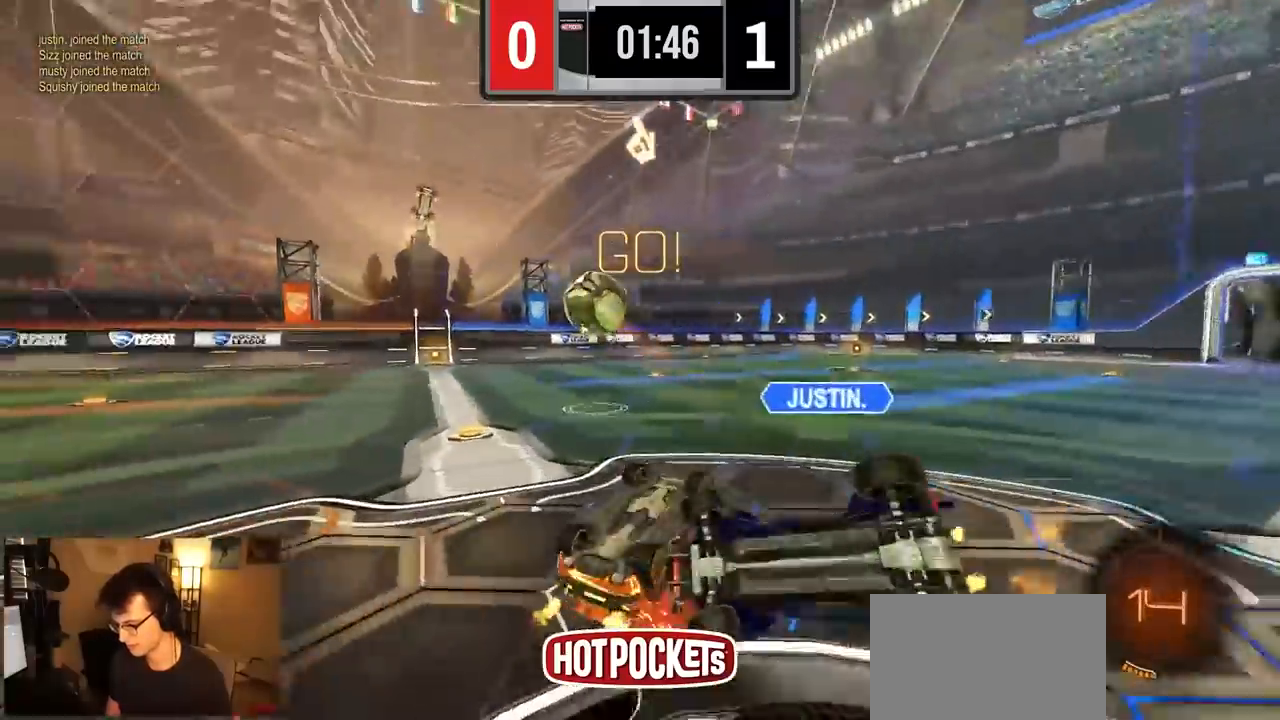
{"dt_ms": 500, "buttons": [], "left_stick": "up-left", "right_stick": "center", "events": [[50, "left_stick", "up-left"], [200, "L1", "up"]]}
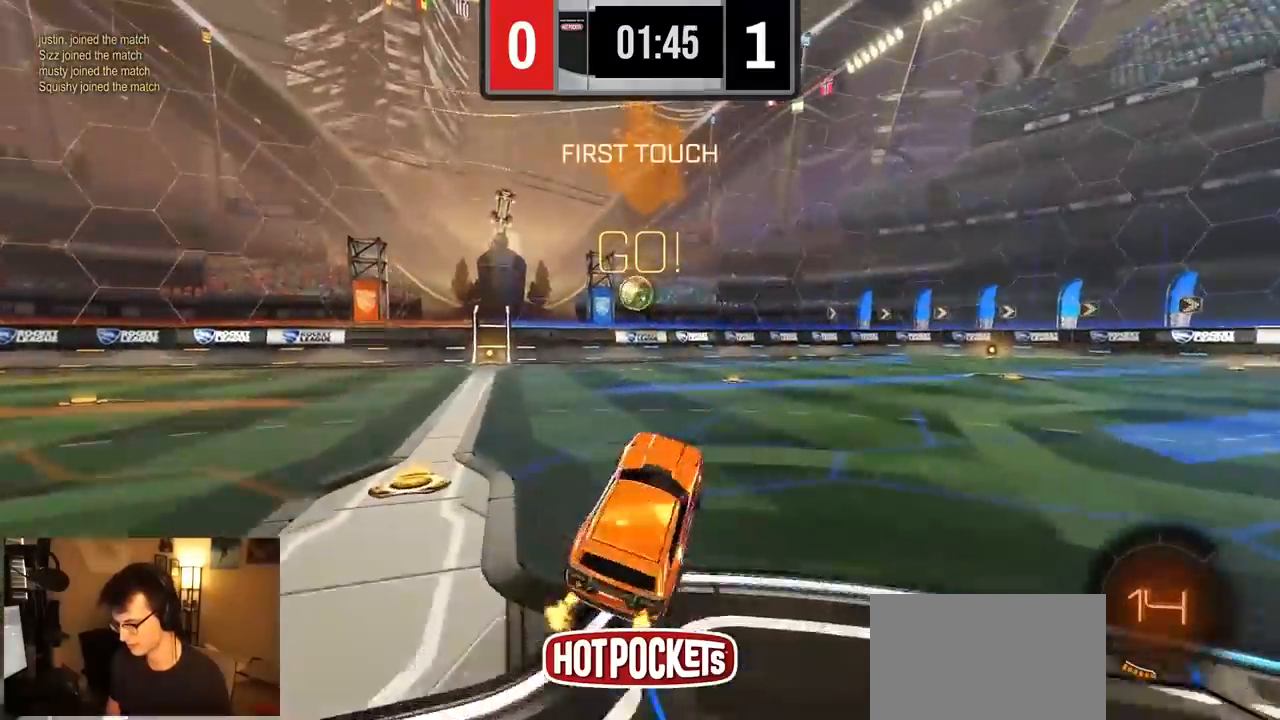
{"dt_ms": 1000, "buttons": [], "left_stick": "right", "right_stick": "center", "events": [[50, "R1", "down"], [100, "left_stick", "center"], [433, "R1", "up"], [500, "left_stick", "right"], [650, "left_stick", "center"], [733, "left_stick", "right"]]}
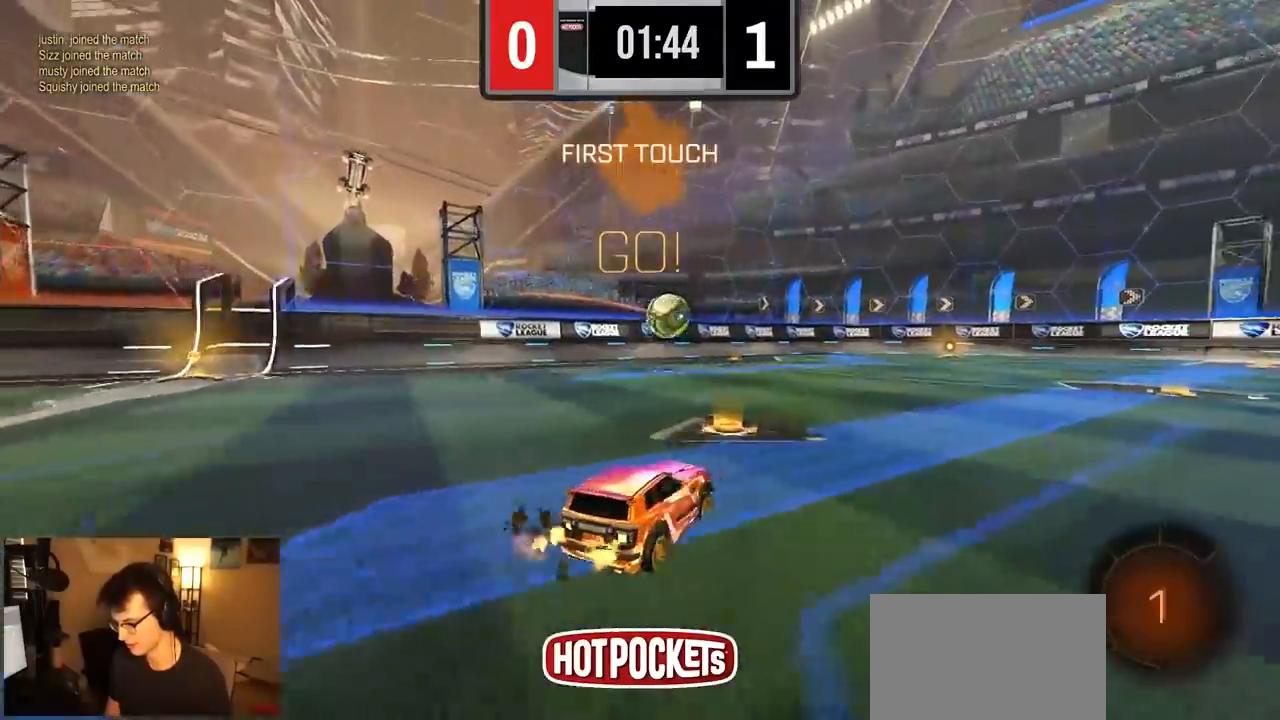
{"dt_ms": 500, "buttons": ["CROSS", "R1"], "left_stick": "center", "right_stick": "center", "events": [[167, "R1", "down"], [183, "left_stick", "center"], [283, "R1", "up"], [400, "R1", "down"], [400, "left_stick", "up-right"], [500, "CROSS", "down"], [500, "left_stick", "center"]]}
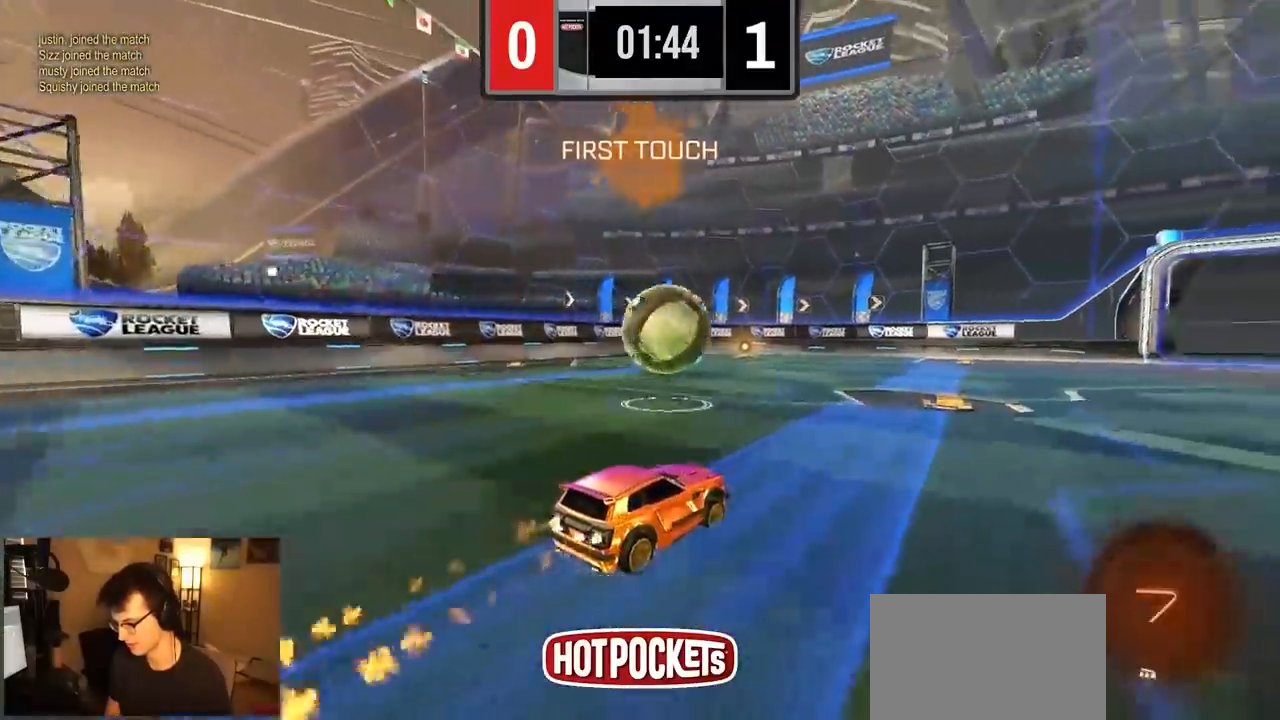
{"dt_ms": 500, "buttons": ["L1"], "left_stick": "down-right", "right_stick": "center", "events": [[17, "left_stick", "down-left"], [150, "L1", "down"], [167, "CROSS", "up"], [183, "left_stick", "right"], [233, "CROSS", "down"], [250, "R1", "up"], [300, "left_stick", "up-right"], [333, "CROSS", "up"], [450, "left_stick", "down-right"]]}
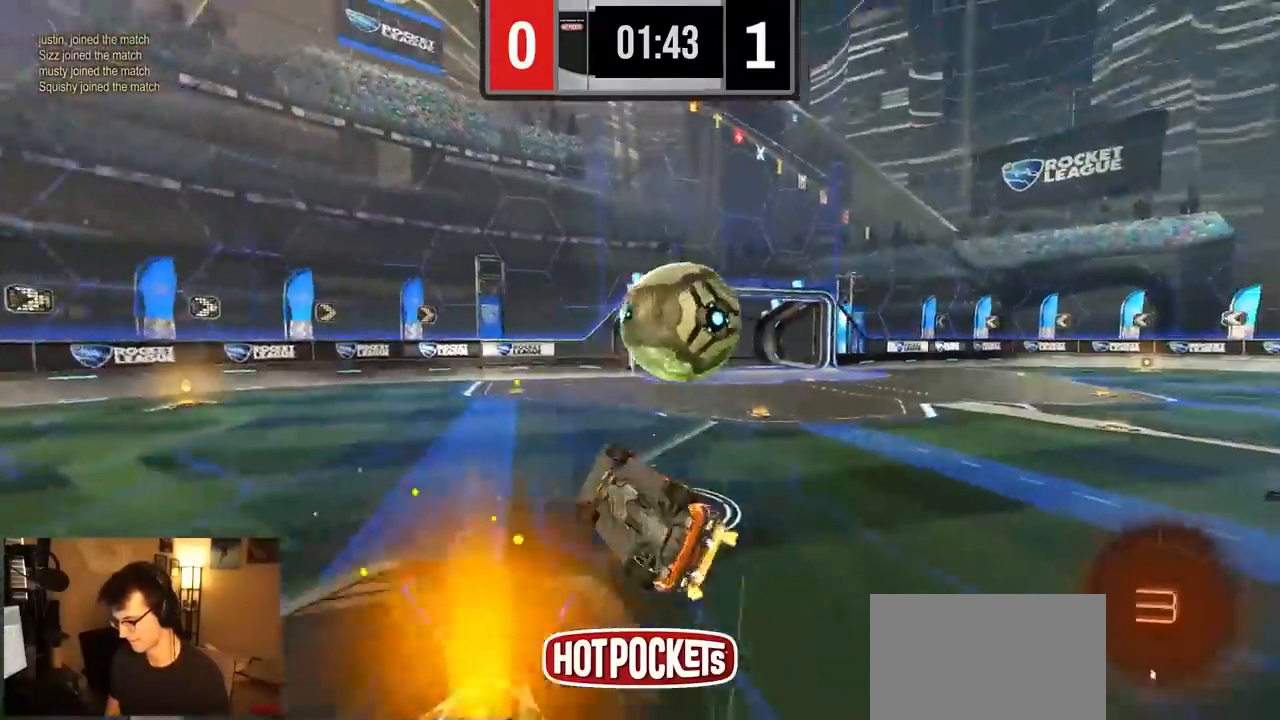
{"dt_ms": 500, "buttons": [], "left_stick": "up-right", "right_stick": "center", "events": [[267, "left_stick", "up-right"], [433, "L1", "up"]]}
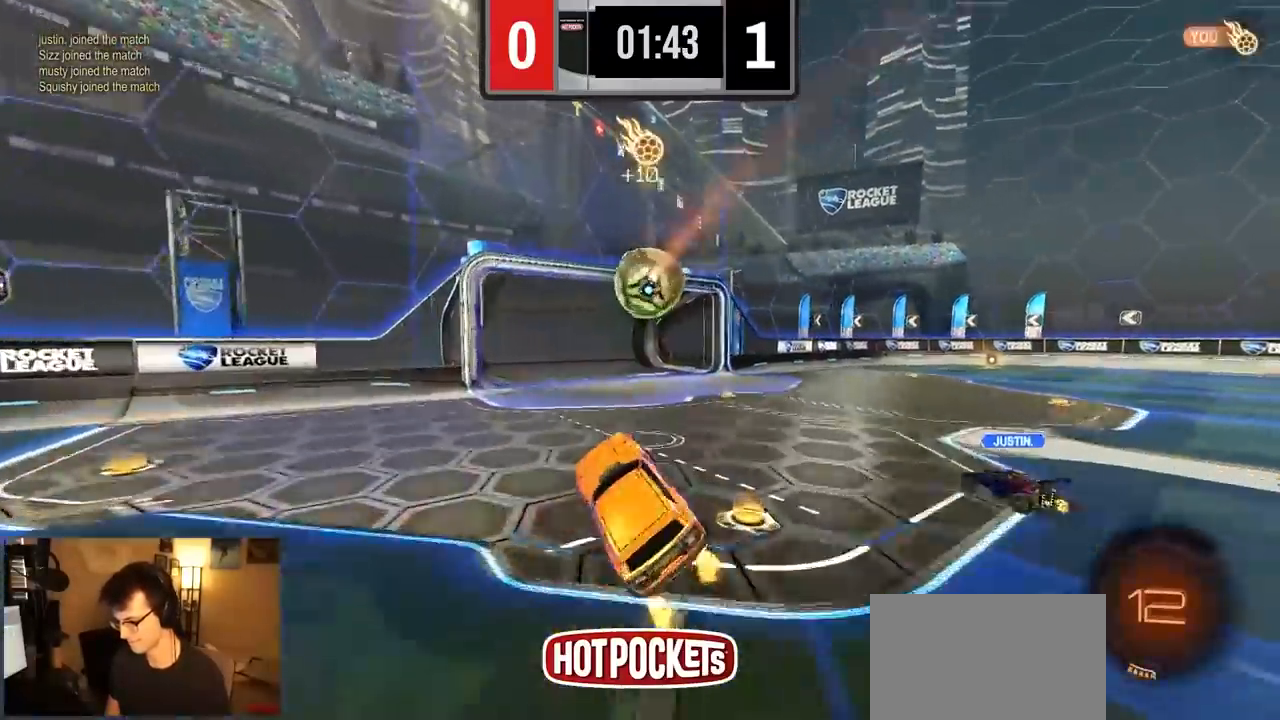
{"dt_ms": 500, "buttons": [], "left_stick": "up-right", "right_stick": "center", "events": [[183, "left_stick", "center"], [250, "left_stick", "up-right"], [383, "TRIANGLE", "down"], [500, "TRIANGLE", "up"]]}
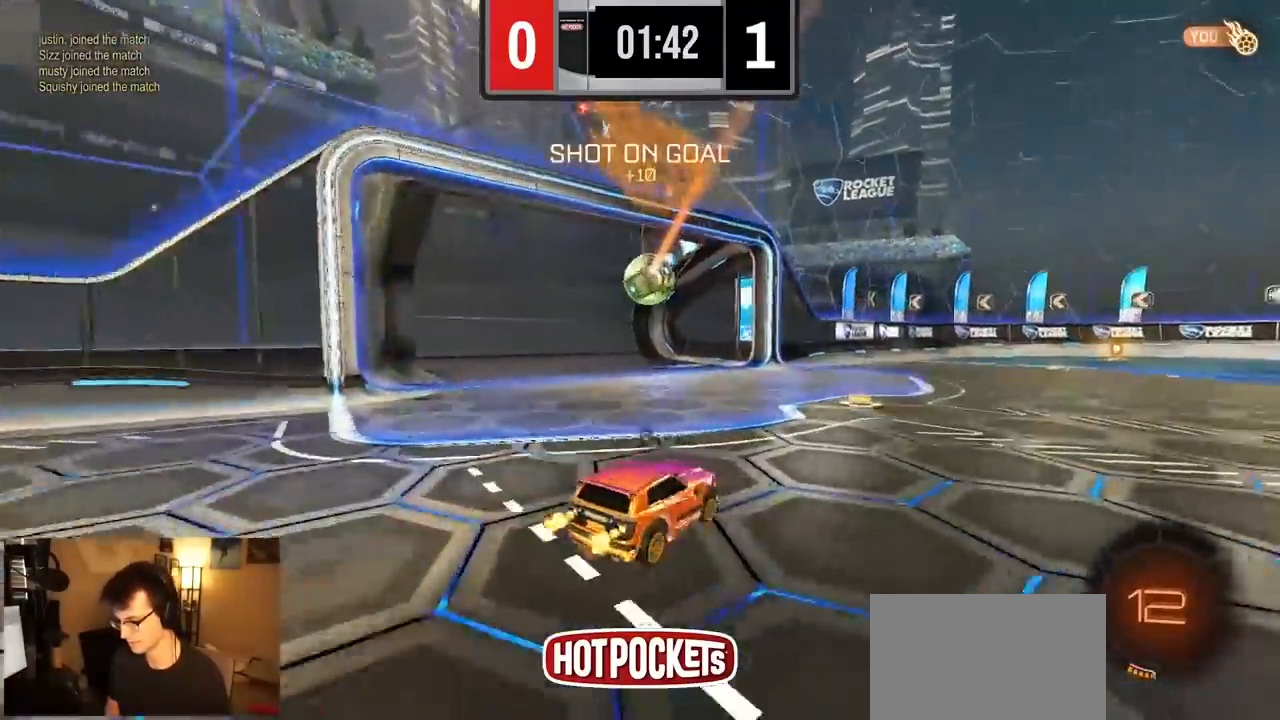
{"dt_ms": 500, "buttons": [], "left_stick": "center", "right_stick": "center", "events": [[50, "CROSS", "down"], [100, "CROSS", "up"], [200, "TRIANGLE", "down"], [250, "left_stick", "center"], [267, "TRIANGLE", "up"], [333, "TRIANGLE", "down"], [400, "TRIANGLE", "up"]]}
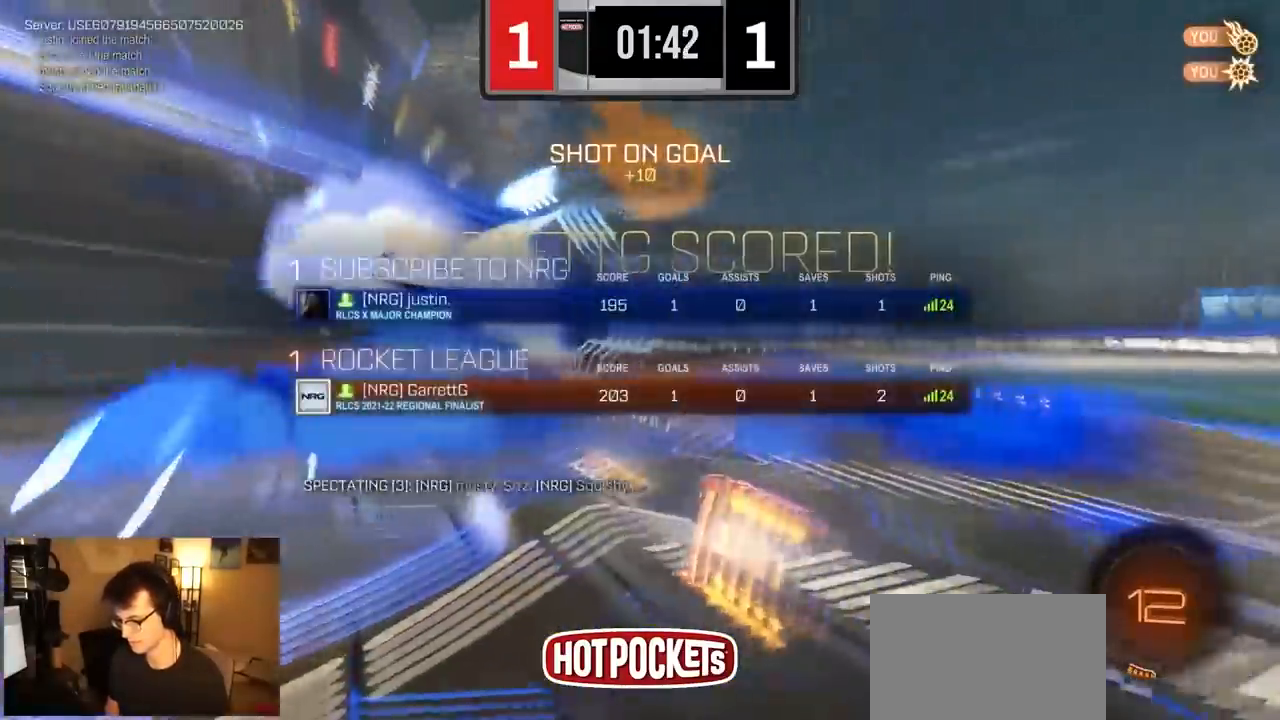
{"dt_ms": 500, "buttons": [], "left_stick": "center", "right_stick": "center", "events": [[167, "left_stick", "down-left"], [250, "left_stick", "down"], [383, "CROSS", "down"], [400, "left_stick", "up"], [467, "CROSS", "up"], [500, "left_stick", "center"]]}
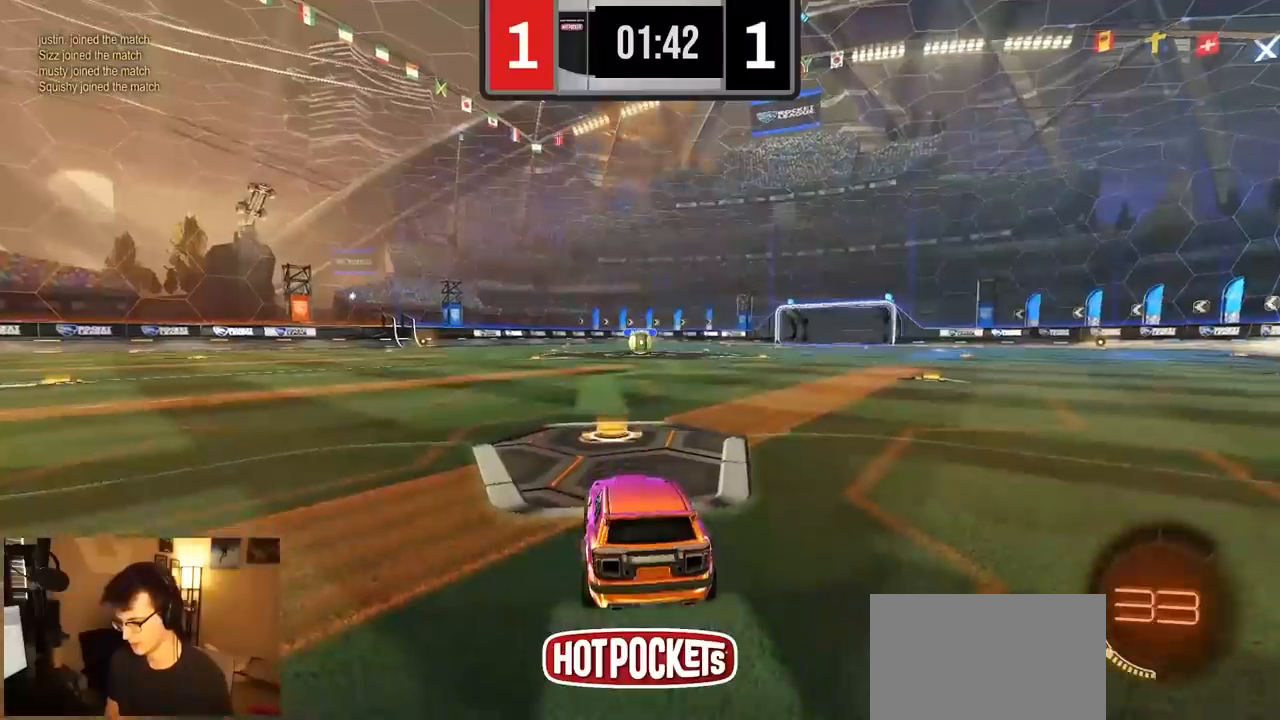
{"dt_ms": 500, "buttons": [], "left_stick": "center", "right_stick": "center", "events": [[17, "left_stick", "left"], [83, "left_stick", "center"]]}
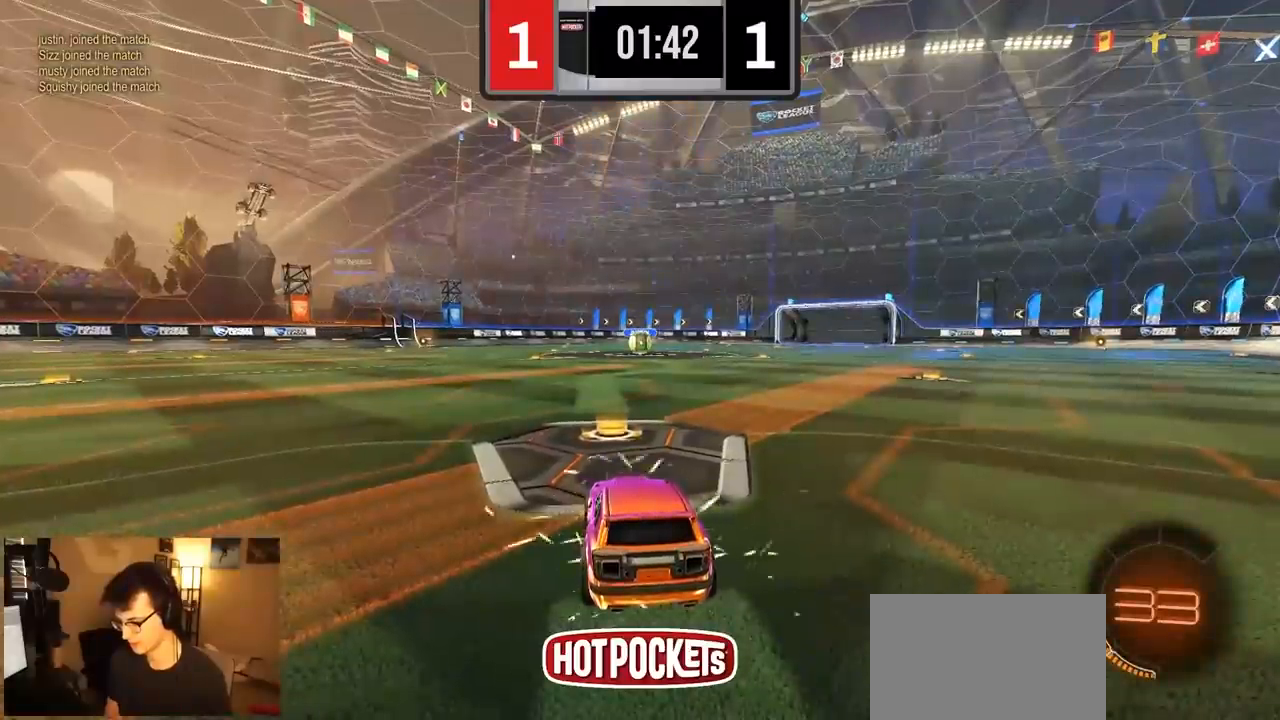
{"dt_ms": 500, "buttons": [], "left_stick": "right", "right_stick": "center", "events": [[67, "left_stick", "left"], [450, "left_stick", "right"]]}
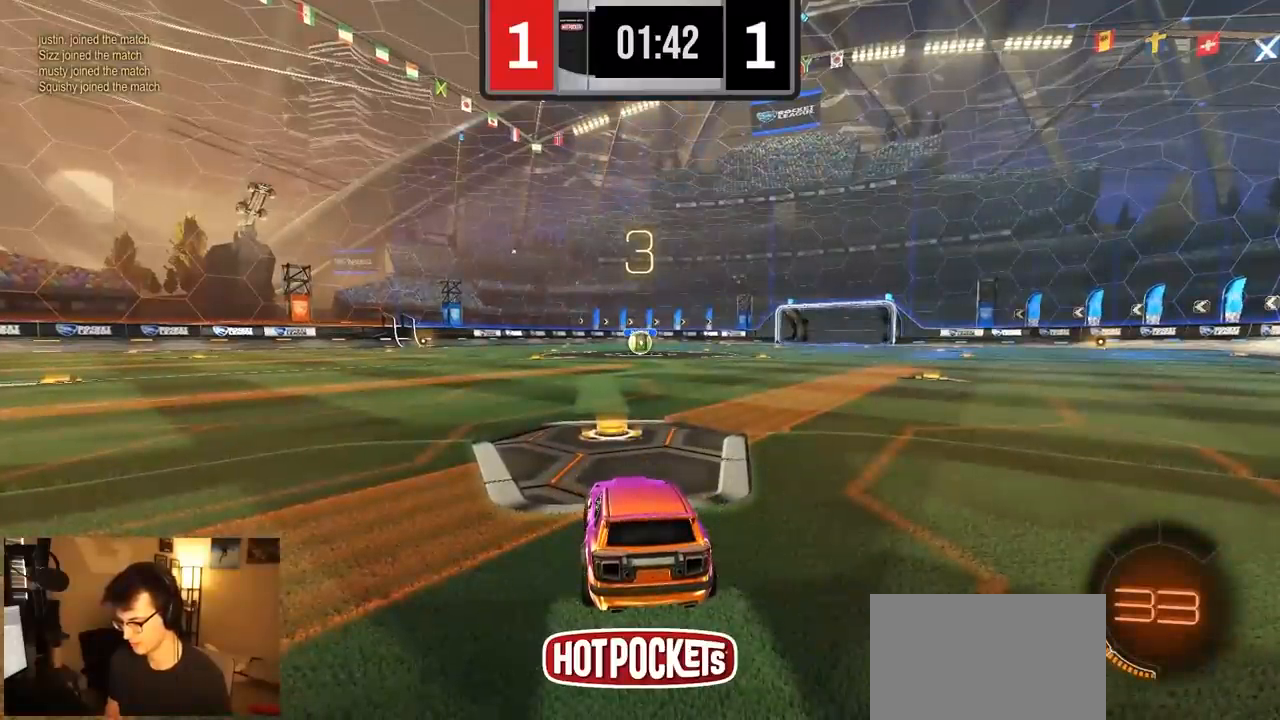
{"dt_ms": 500, "buttons": [], "left_stick": "right", "right_stick": "center", "events": []}
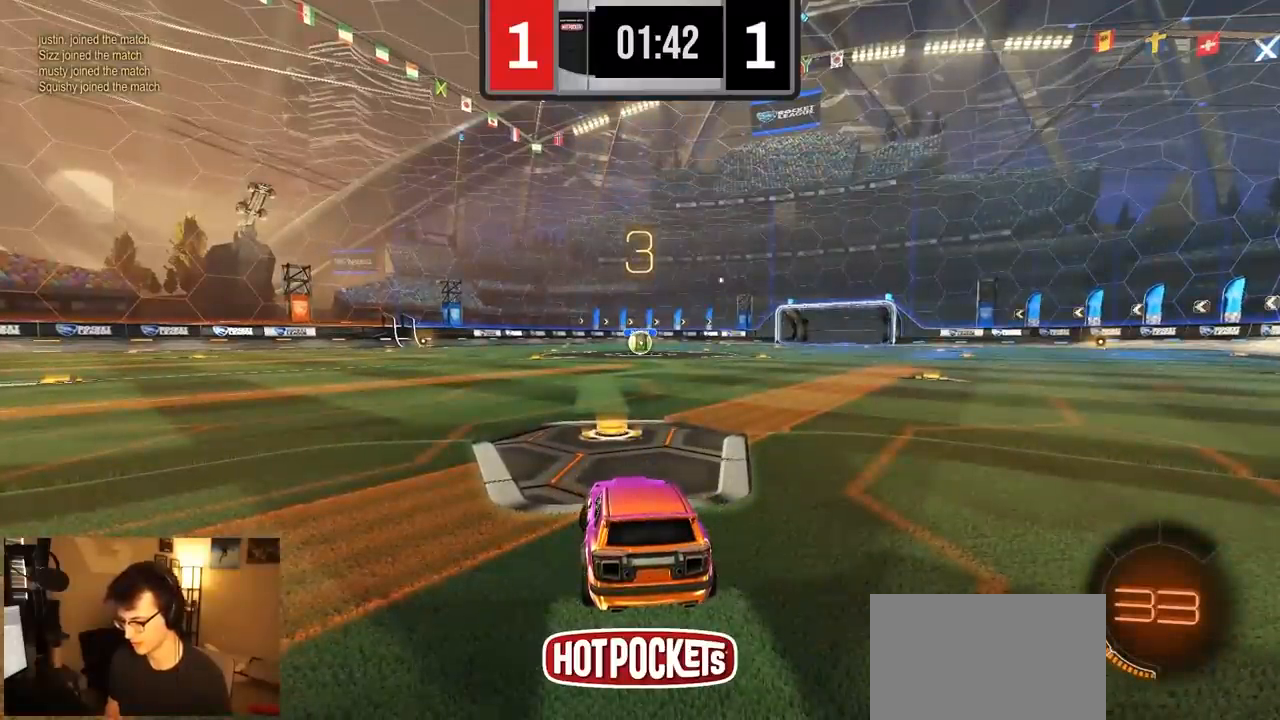
{"dt_ms": 500, "buttons": ["TRIANGLE"], "left_stick": "center", "right_stick": "center", "events": [[83, "left_stick", "center"], [83, "right_stick", "right"], [167, "right_stick", "center"], [367, "TRIANGLE", "down"], [433, "TRIANGLE", "up"], [483, "TRIANGLE", "down"]]}
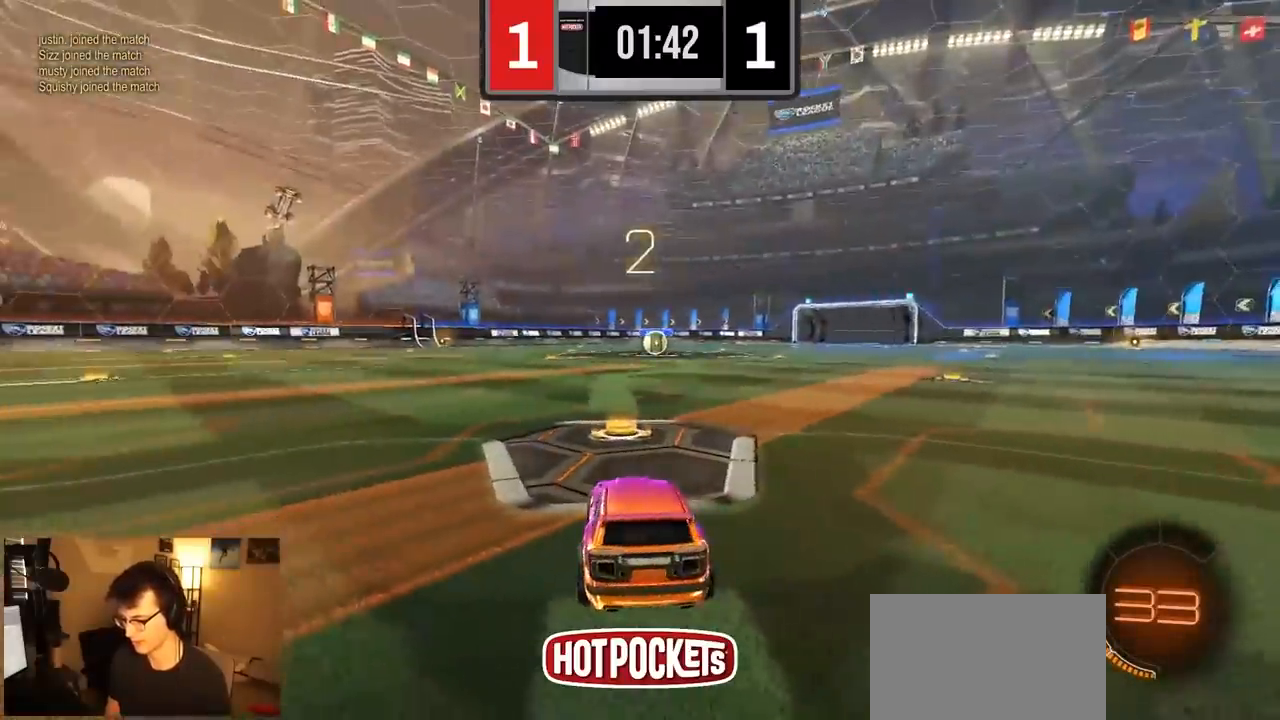
{"dt_ms": 500, "buttons": [], "left_stick": "center", "right_stick": "center", "events": [[83, "TRIANGLE", "up"]]}
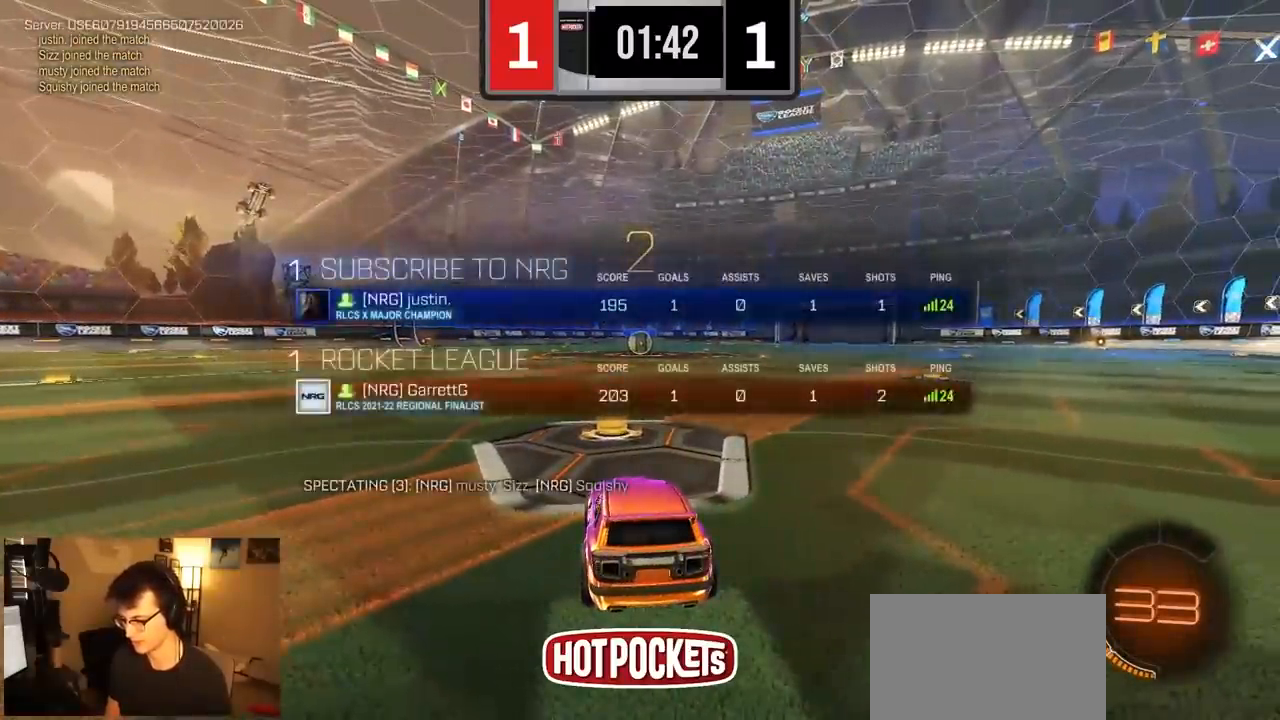
{"dt_ms": 500, "buttons": ["R1"], "left_stick": "center", "right_stick": "center"}
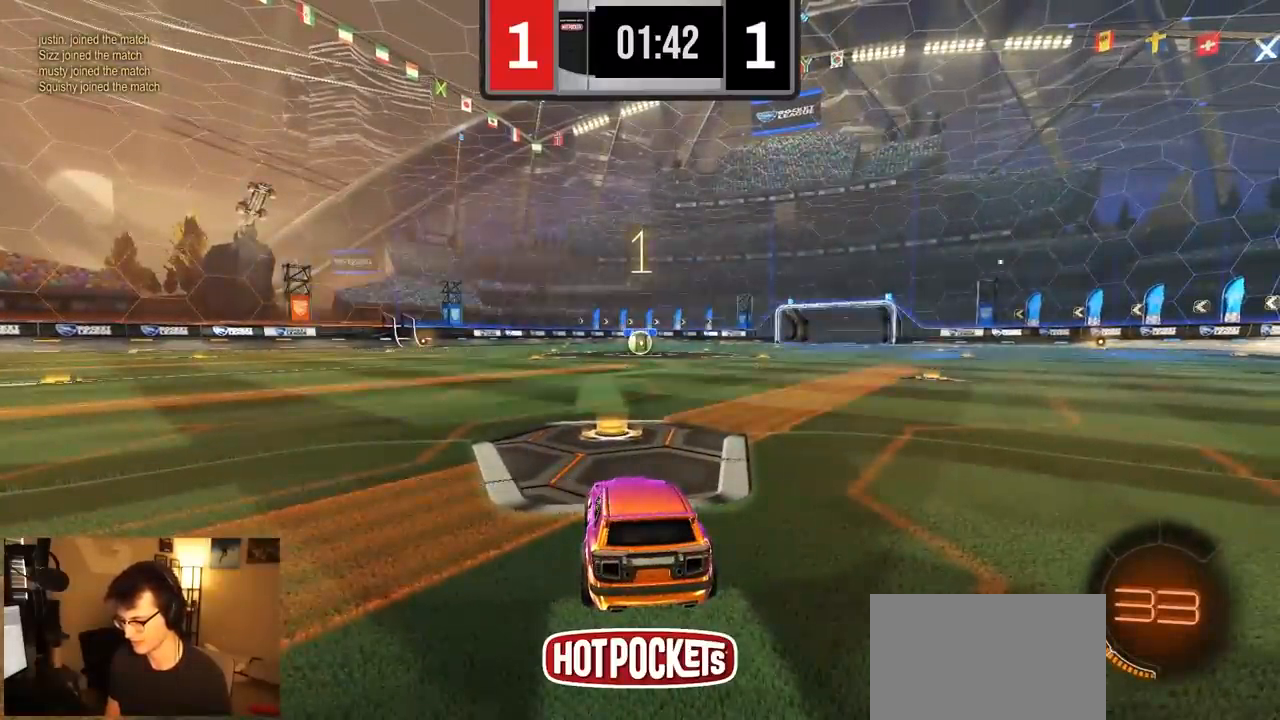
{"dt_ms": 500, "buttons": ["L1", "R1"], "left_stick": "center", "right_stick": "center", "events": [[17, "L1", "down"], [117, "L1", "up"], [250, "L1", "down"], [333, "L1", "up"], [417, "L1", "down"]]}